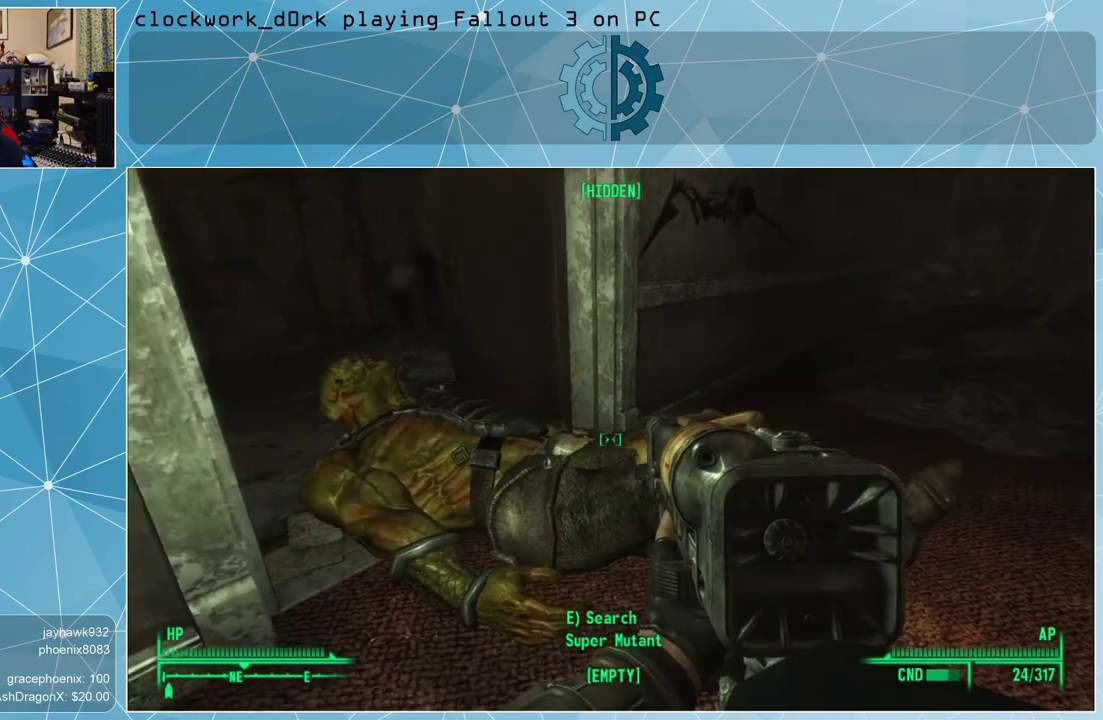
Gameplay with keyboard and mouse; each line is a JSON object with the keys and mouse buttons held at the frame after it. "events" lists presses ("down") and releases ("up") of "1", "2", "3", "4", "5", "a", "alt", "c", "ctrl", "d", "e", "f", "q", "r", "s", "shift", "space", "tab", "v", "w", "x", "z", "mouse_left", "mouse_middle", "mouse_right", "mouse_wheel_up" and "mouse_wheel_down" between this image and that frame as [ms after this image, input, new state], when the widget could be followed in between. "mouse_left", "mouse_middle", "mouse_right", "mouse_wheel_up", "mouse_wheel_down" = the "left", "middle", "right", "wheel_up", "wheel_down" buttons of the "mouse" list. No other keys are recorded. Not read: mouse_move.
{"keys": ["w"], "mouse": [], "events": [[333, "d", "up"]]}
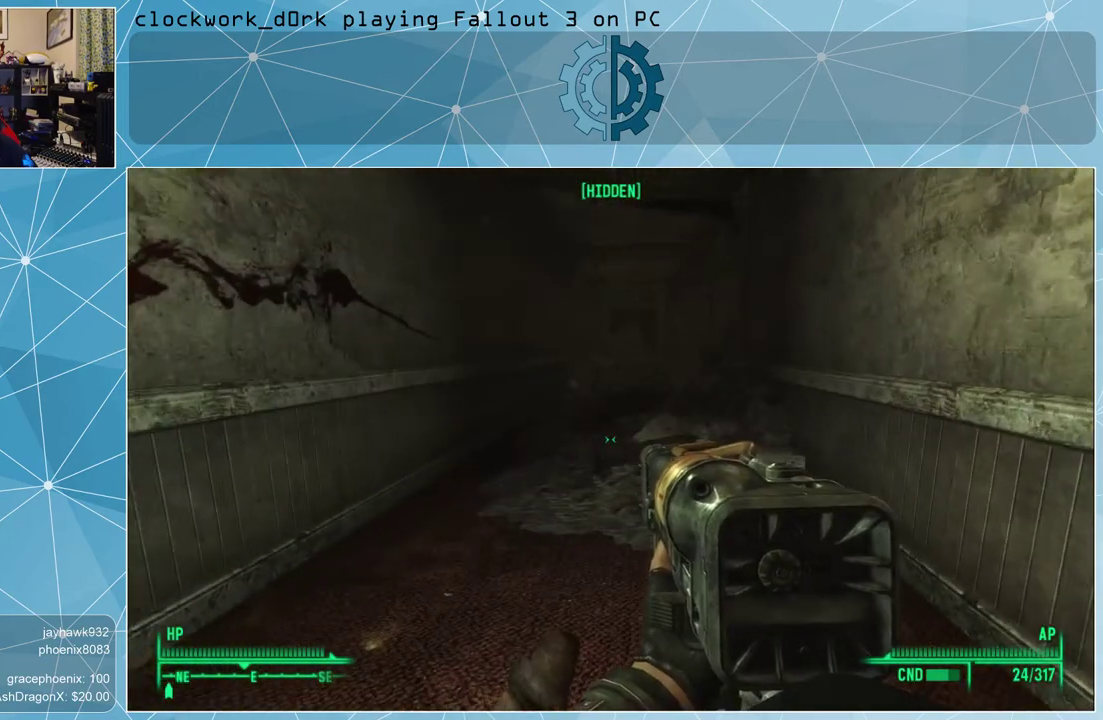
{"keys": ["w"], "mouse": [], "events": []}
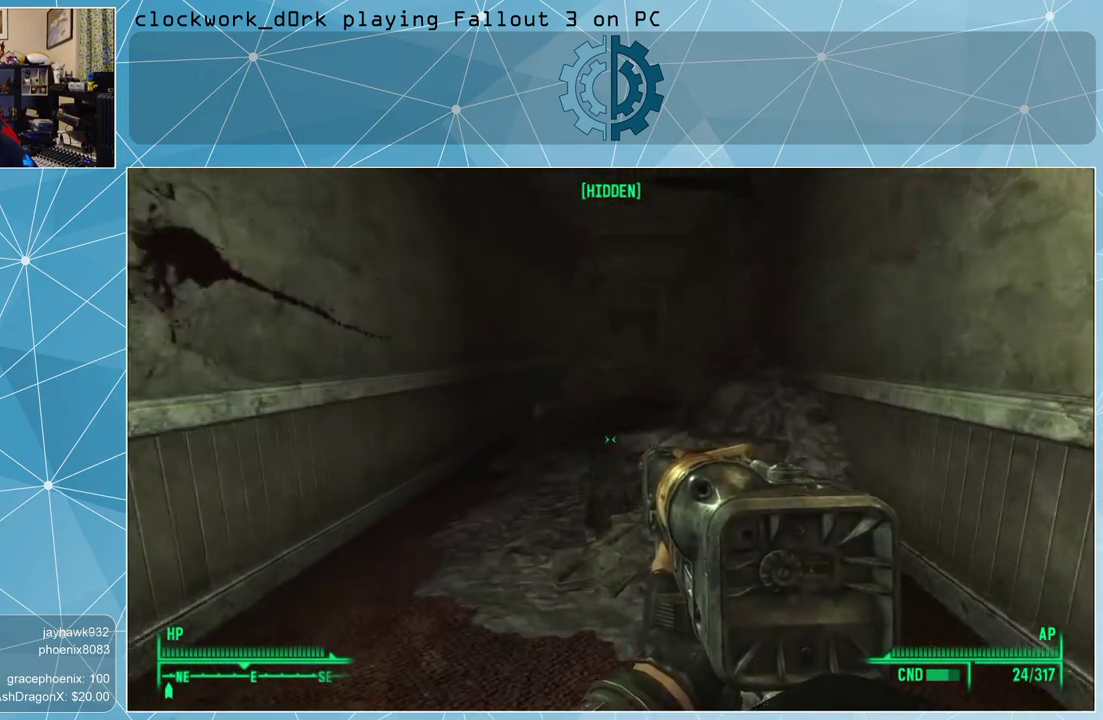
{"keys": ["w"], "mouse": [], "events": [[33, "a", "down"], [333, "a", "up"]]}
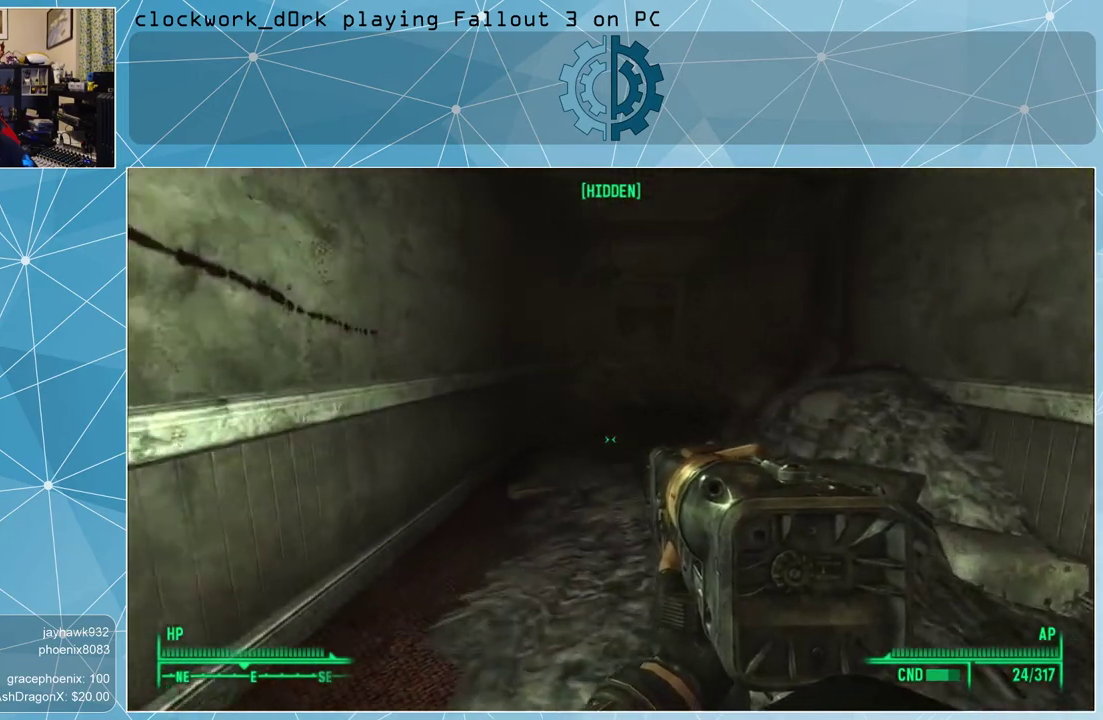
{"keys": ["w"], "mouse": [], "events": []}
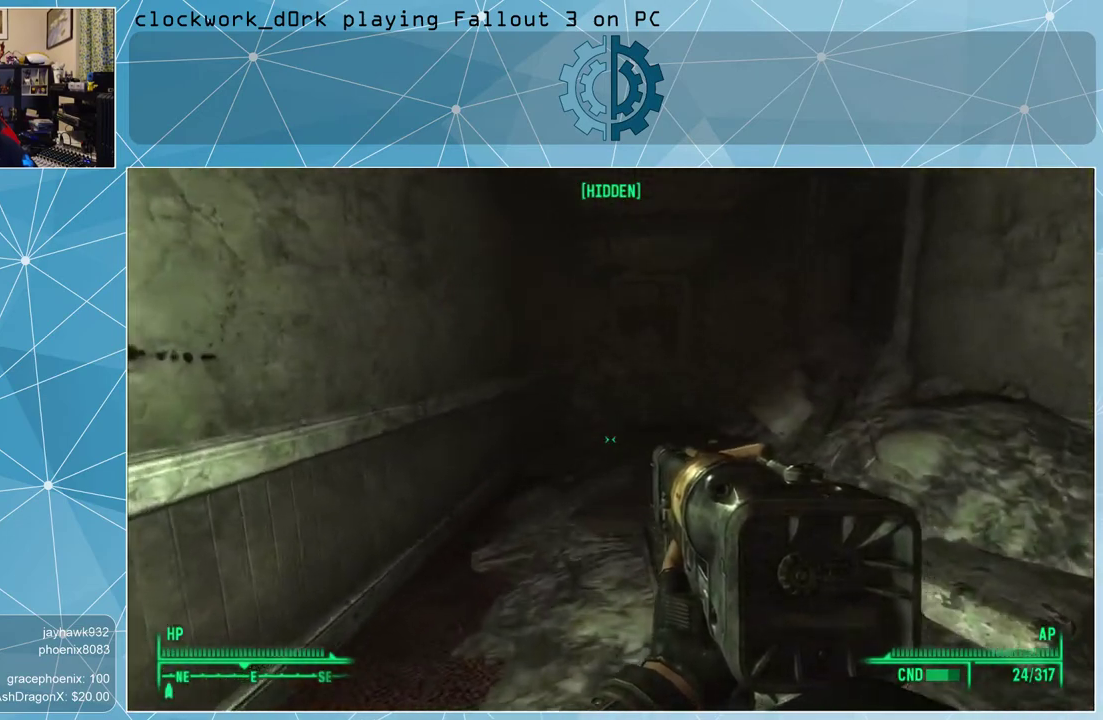
{"keys": ["w"], "mouse": [], "events": []}
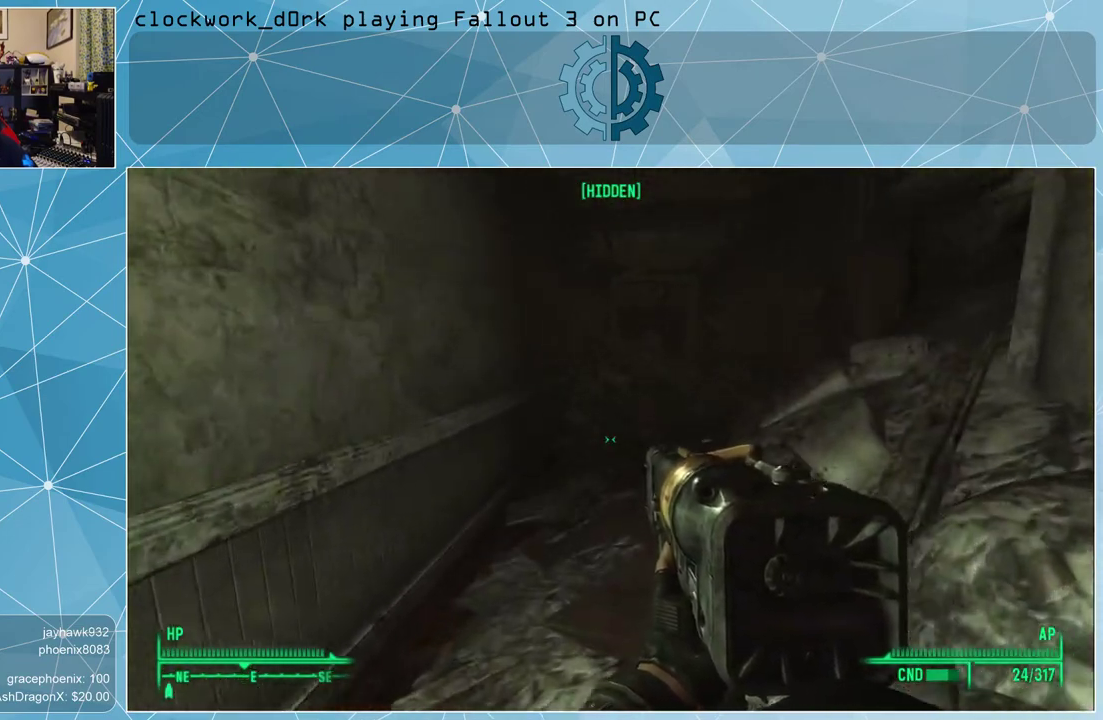
{"keys": ["a", "w"], "mouse": [], "events": [[333, "a", "down"]]}
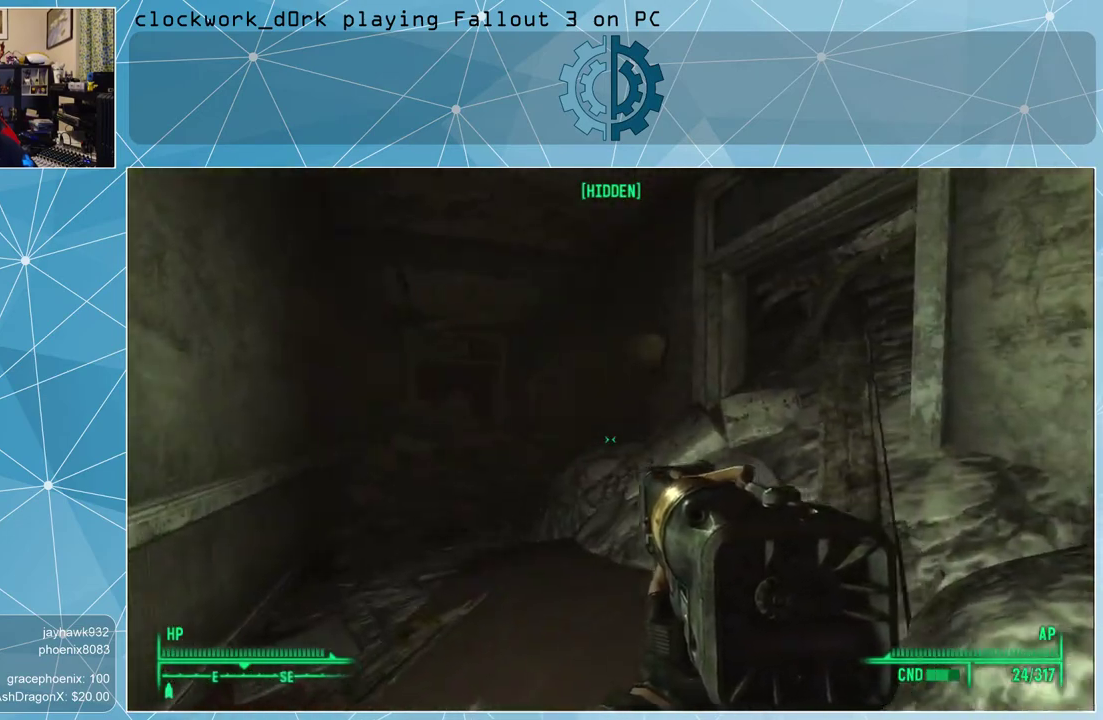
{"keys": ["a", "w"], "mouse": [], "events": []}
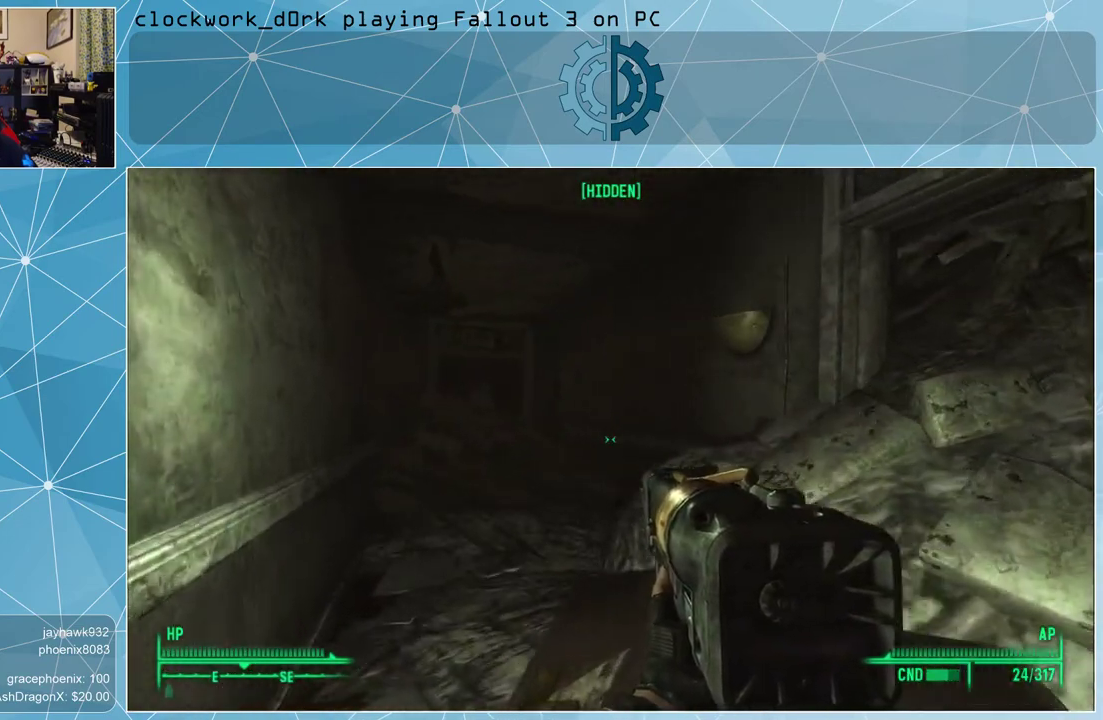
{"keys": ["w"], "mouse": [], "events": [[33, "a", "up"]]}
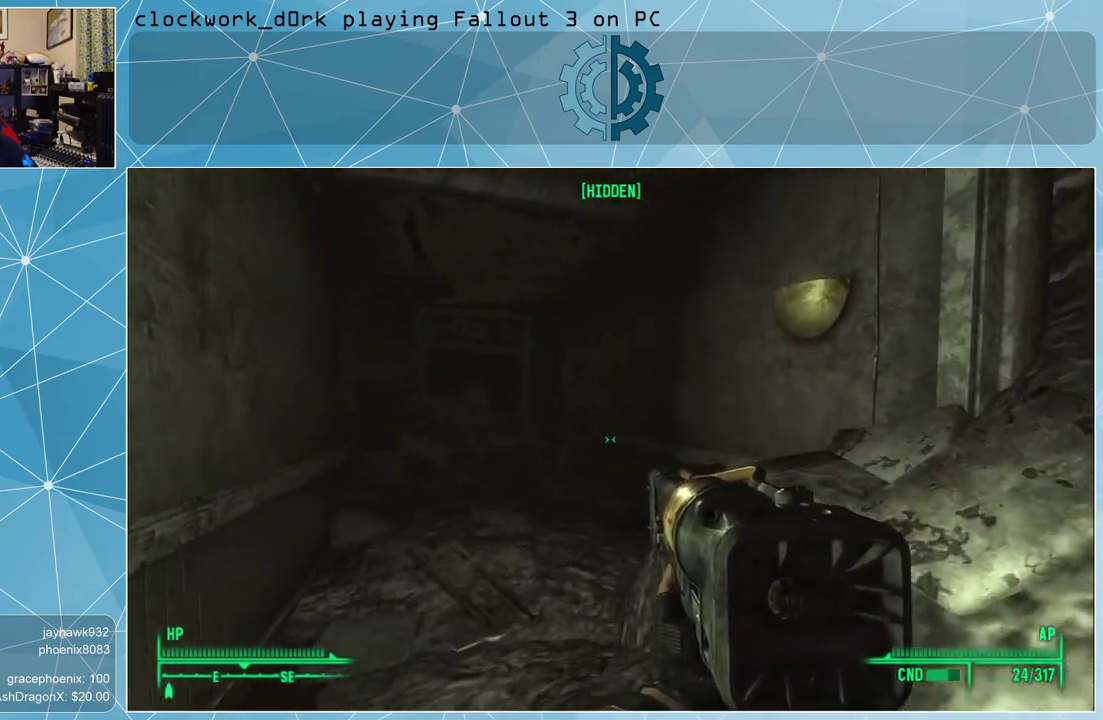
{"keys": ["w"], "mouse": [], "events": []}
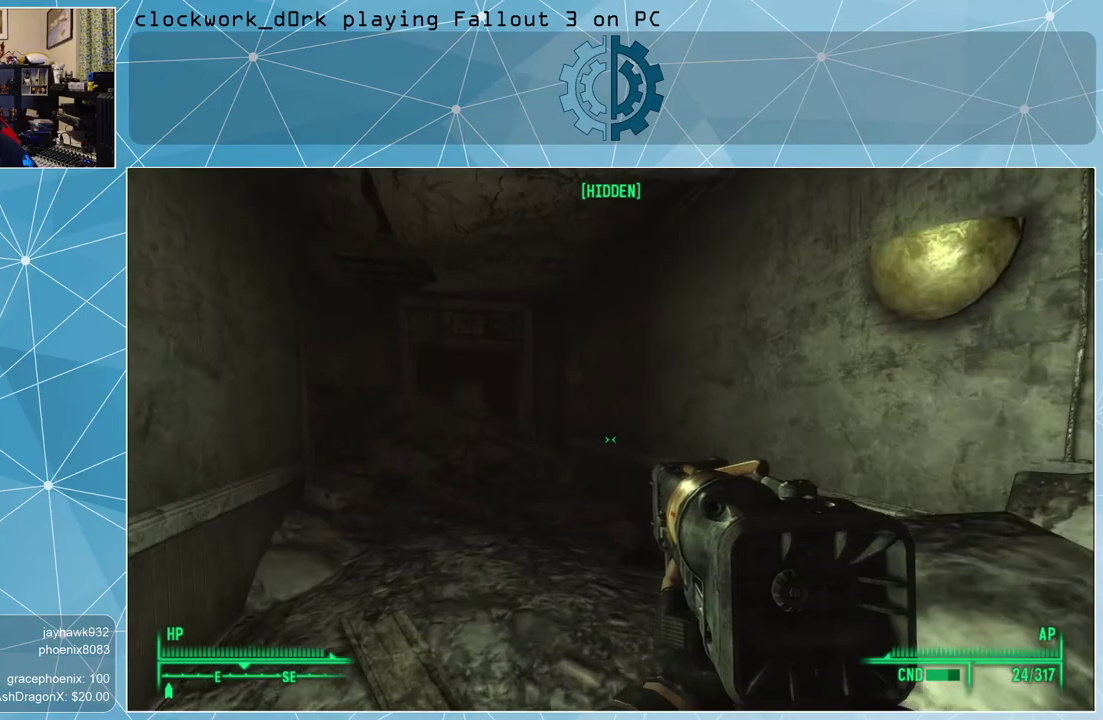
{"keys": ["w"], "mouse": [], "events": []}
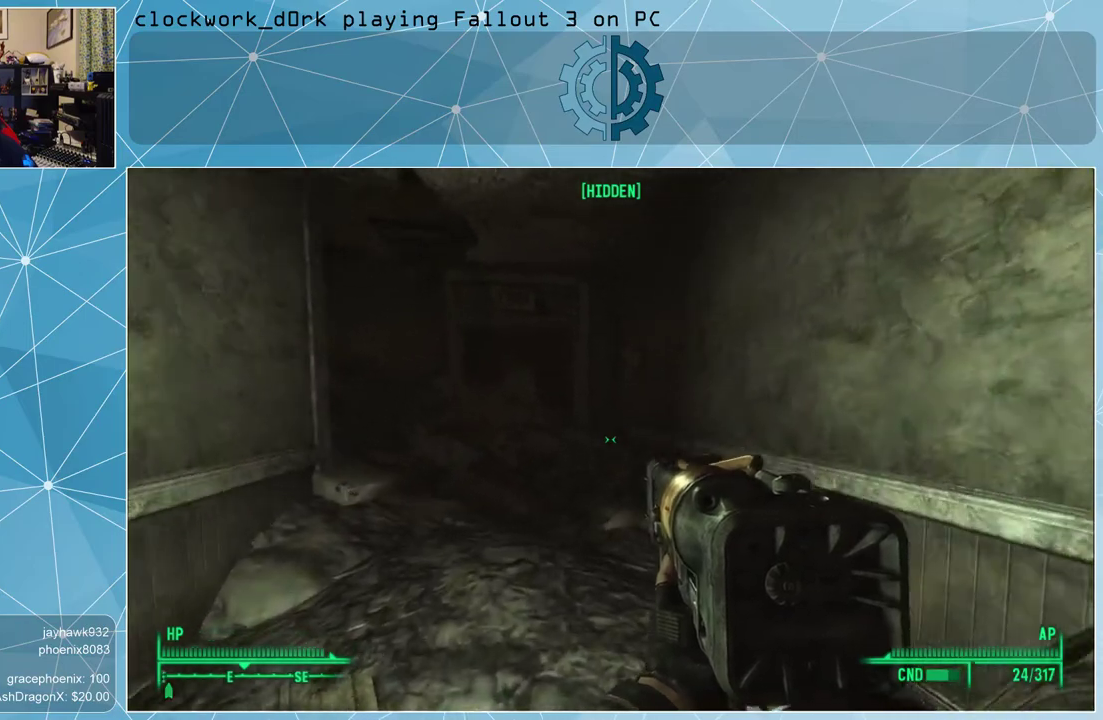
{"keys": ["w"], "mouse": [], "events": [[33, "d", "down"], [367, "d", "up"]]}
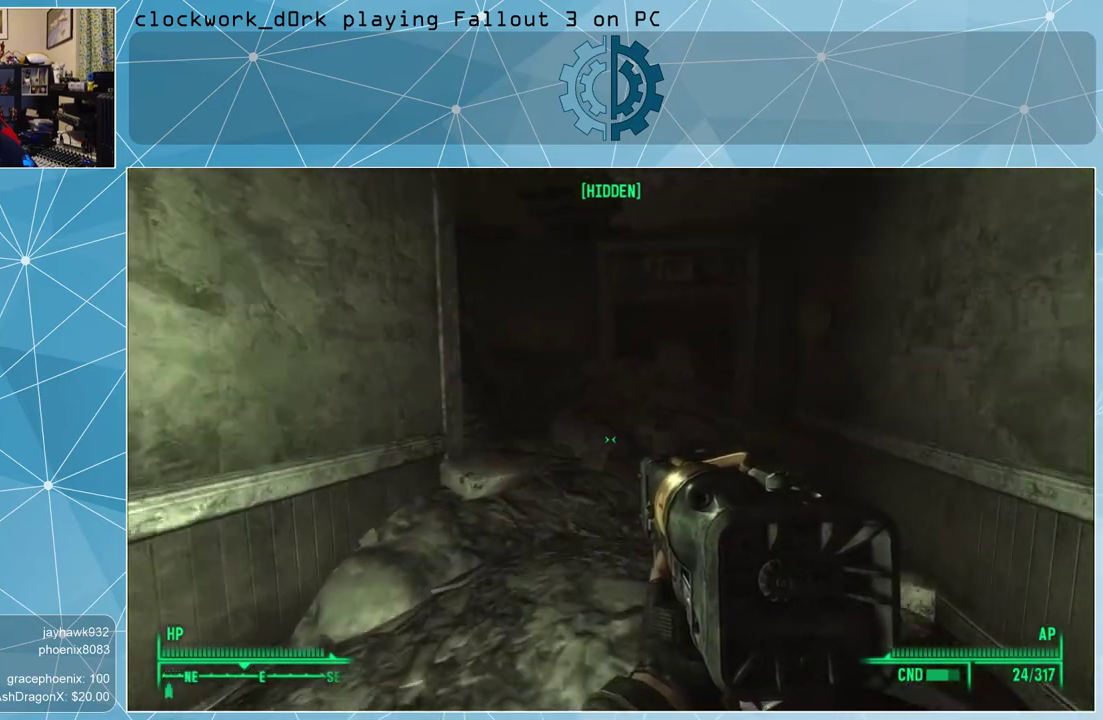
{"keys": ["w"], "mouse": [], "events": [[100, "d", "down"], [500, "d", "up"]]}
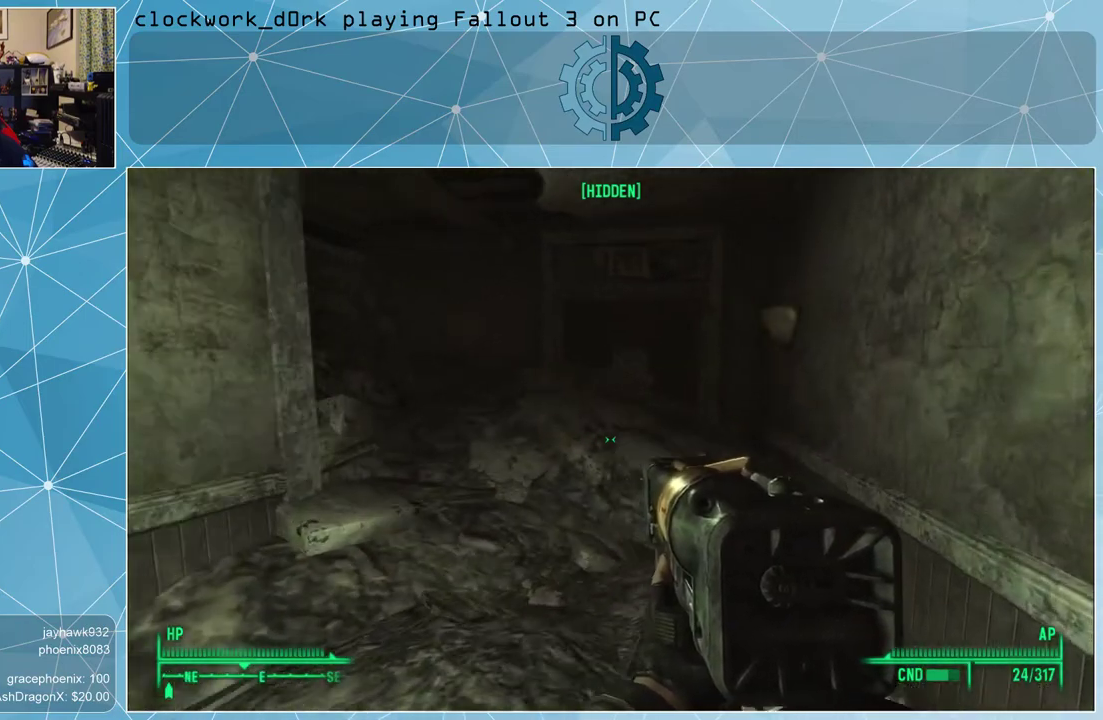
{"keys": ["w"], "mouse": [], "events": []}
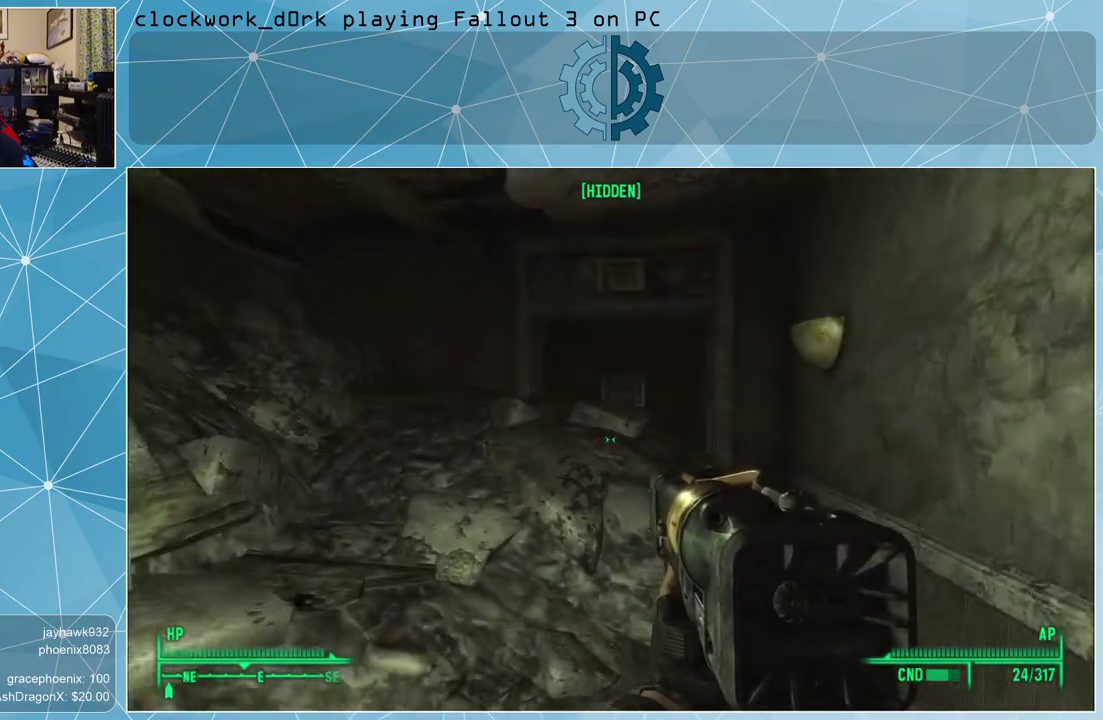
{"keys": ["d", "w"], "mouse": [], "events": [[267, "d", "down"]]}
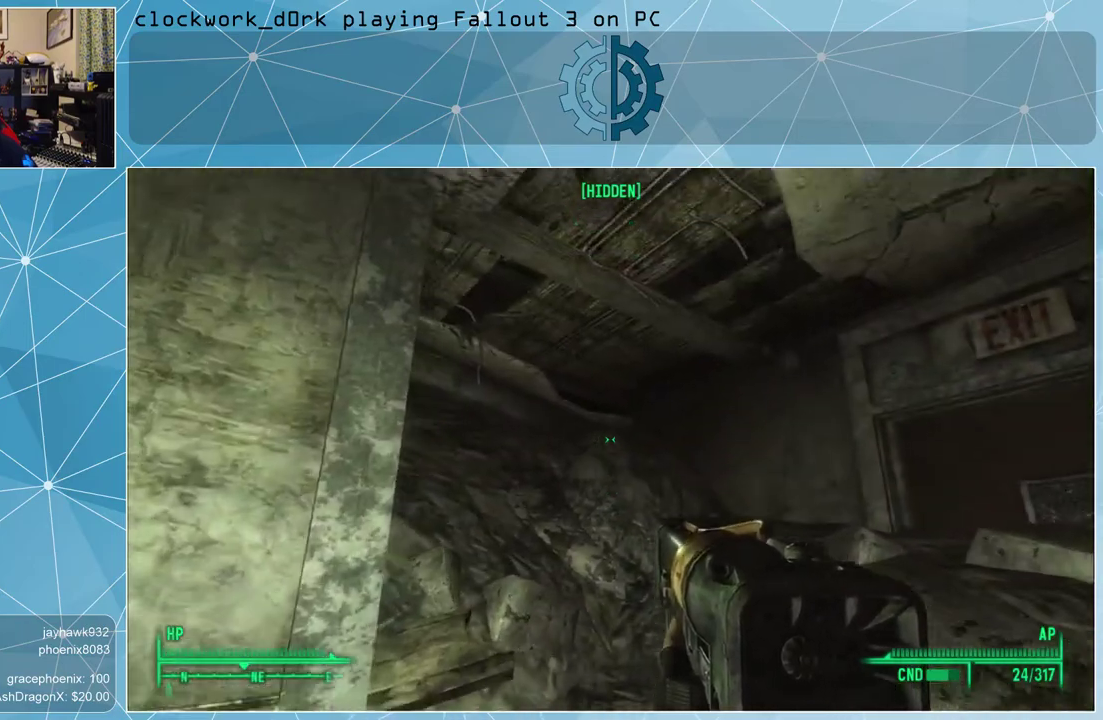
{"keys": ["a"], "mouse": [], "events": [[100, "d", "up"], [133, "w", "up"], [367, "a", "down"]]}
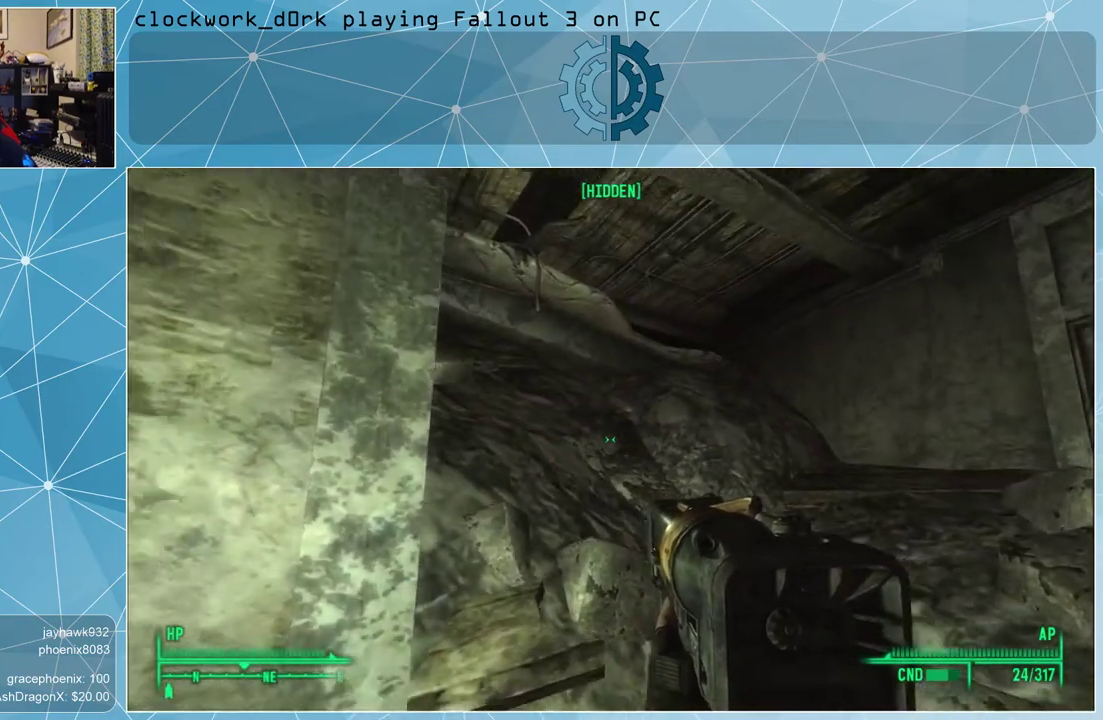
{"keys": ["a", "w"], "mouse": [], "events": [[300, "w", "down"]]}
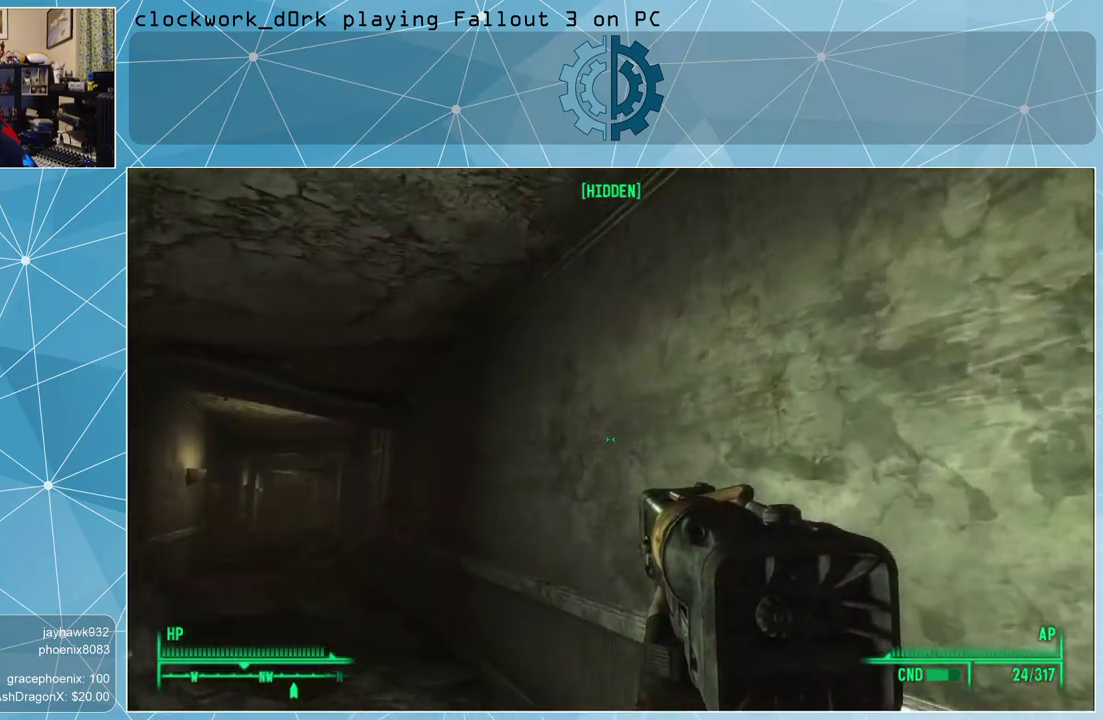
{"keys": ["w"], "mouse": [], "events": [[267, "a", "up"]]}
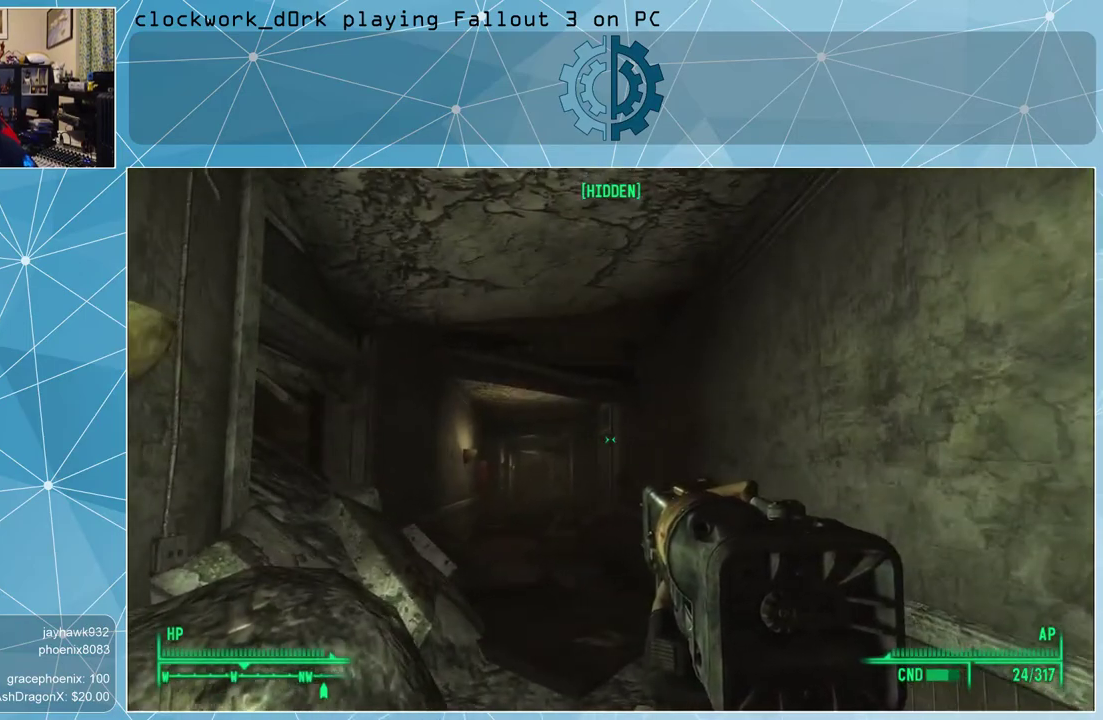
{"keys": ["w"], "mouse": [], "events": []}
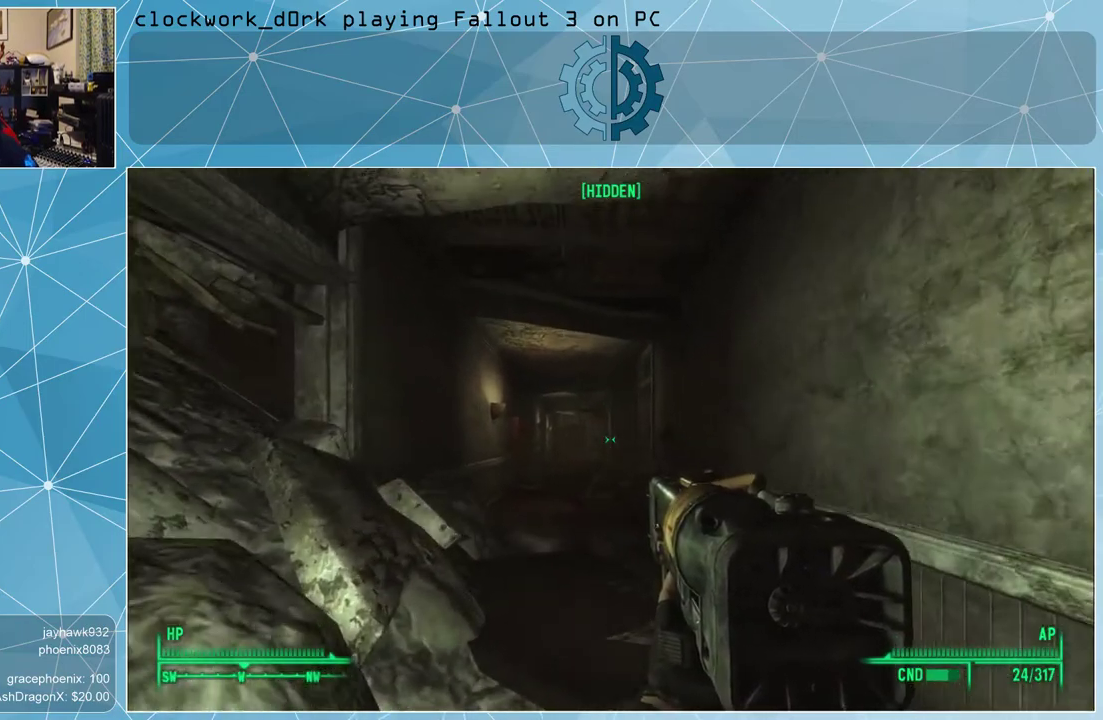
{"keys": ["w"], "mouse": [], "events": []}
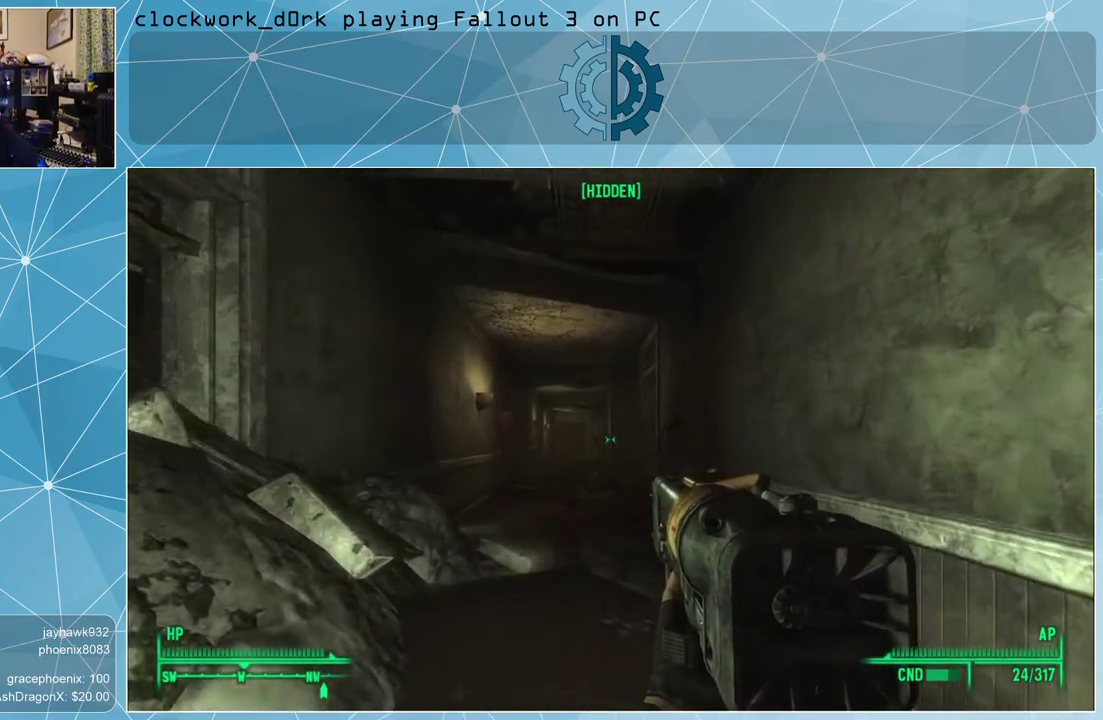
{"keys": ["w"], "mouse": [], "events": []}
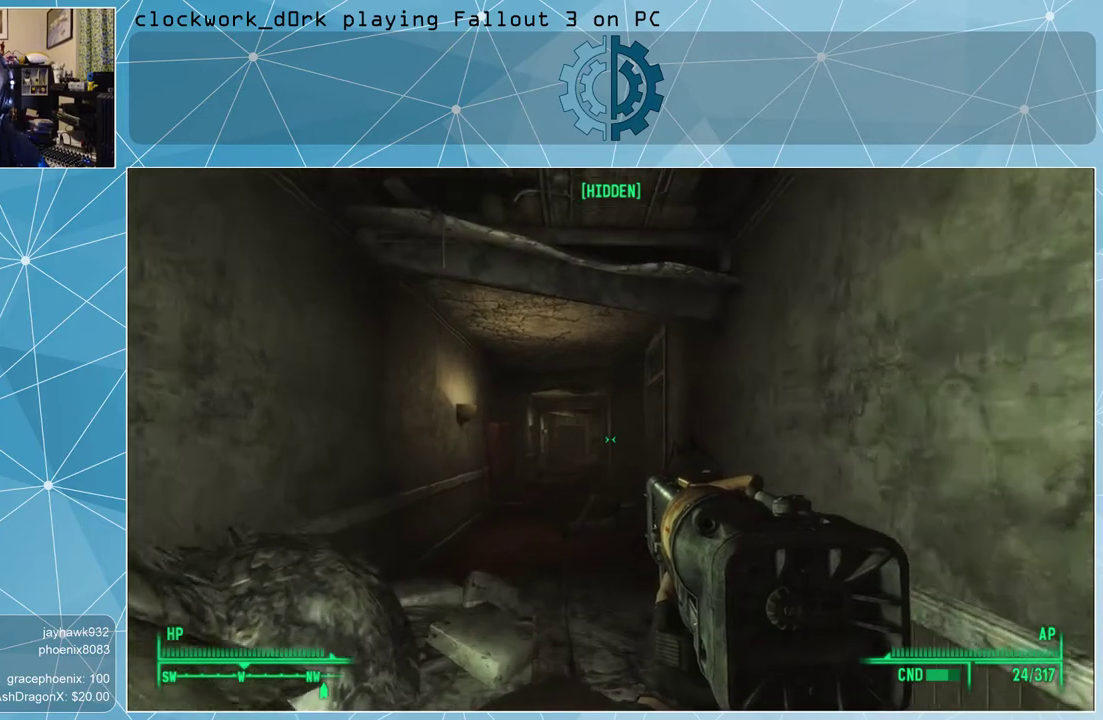
{"keys": [], "mouse": [], "events": [[200, "w", "up"]]}
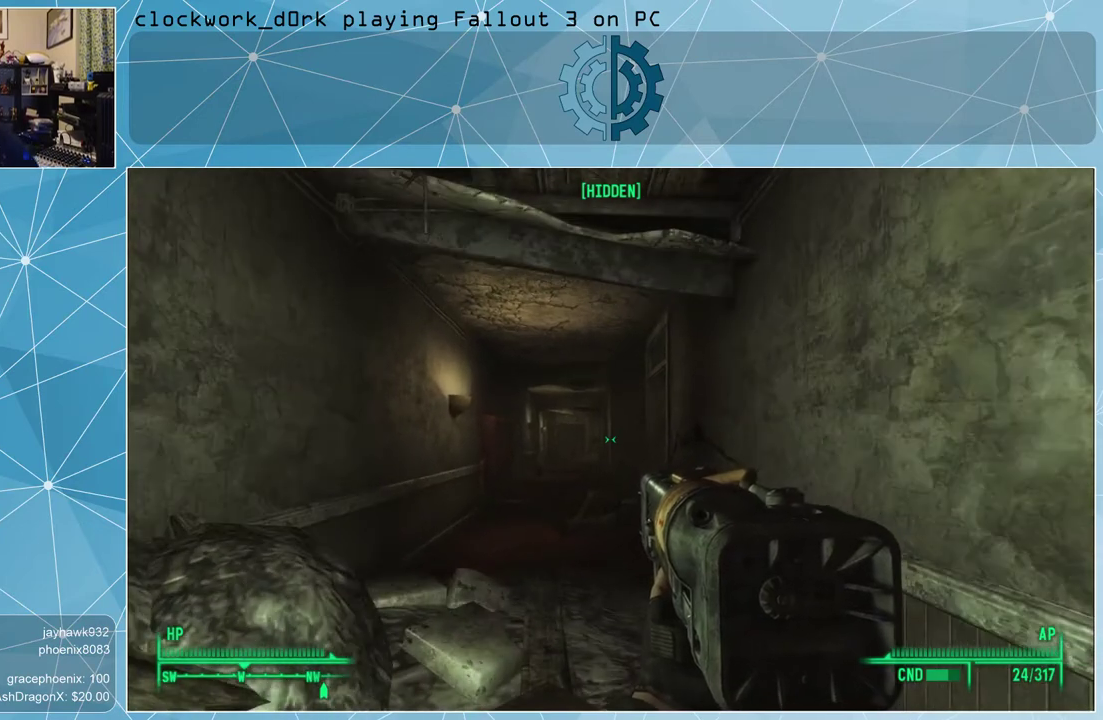
{"keys": [], "mouse": [], "events": []}
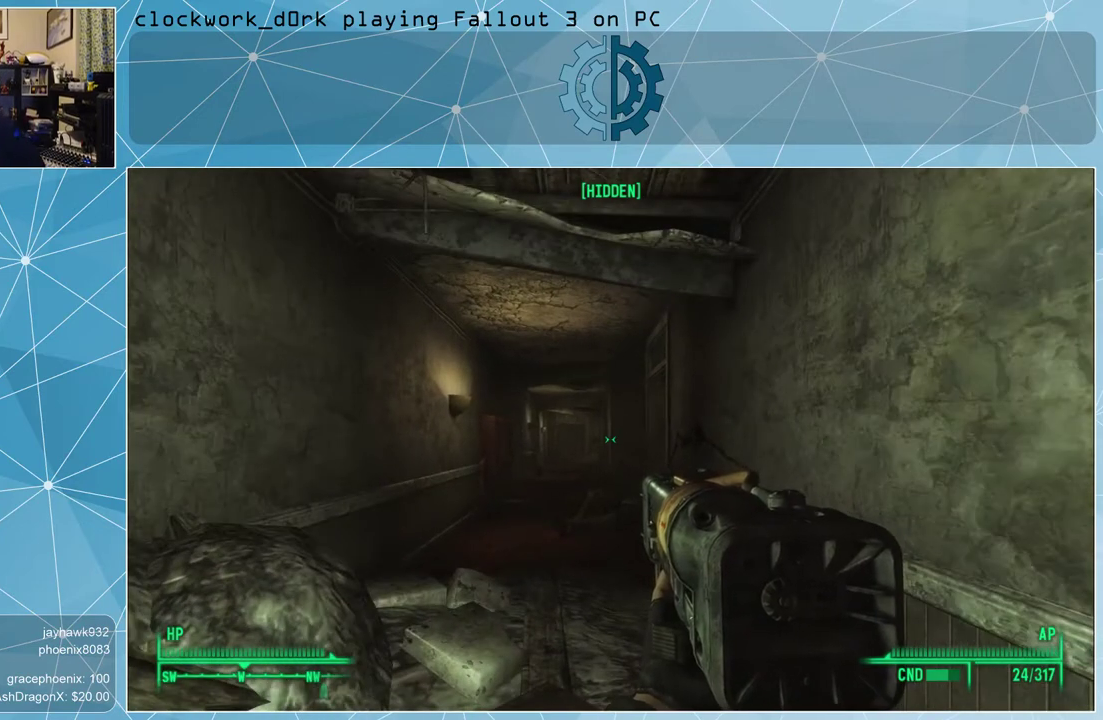
{"keys": [], "mouse": [], "events": []}
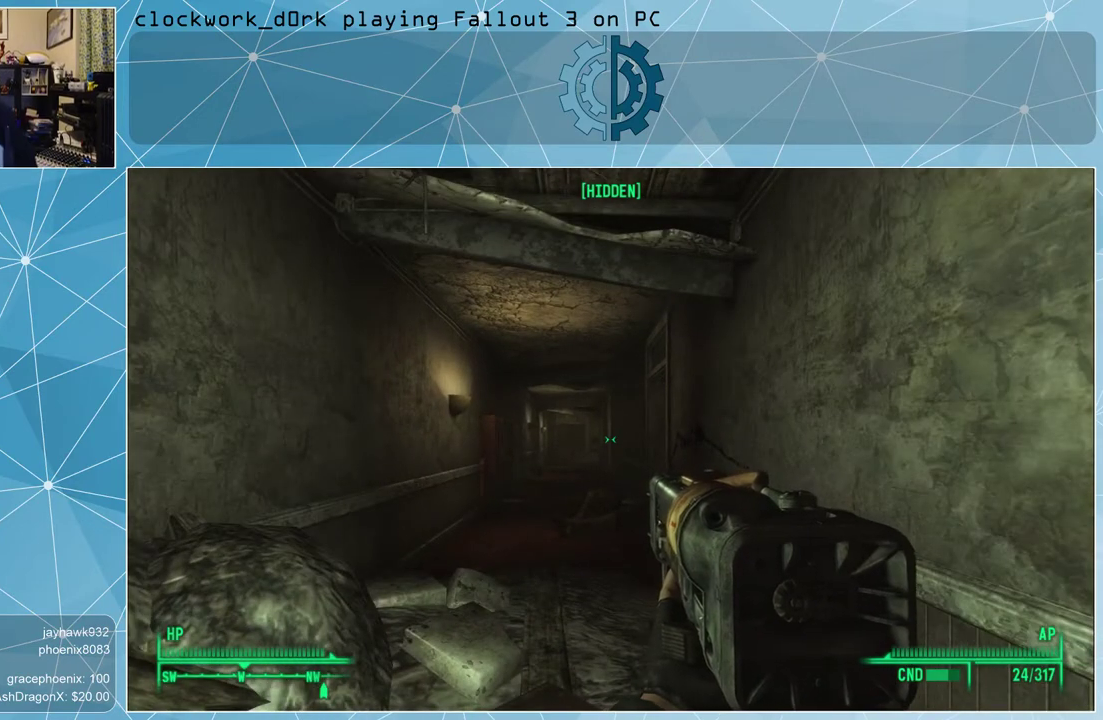
{"keys": [], "mouse": [], "events": []}
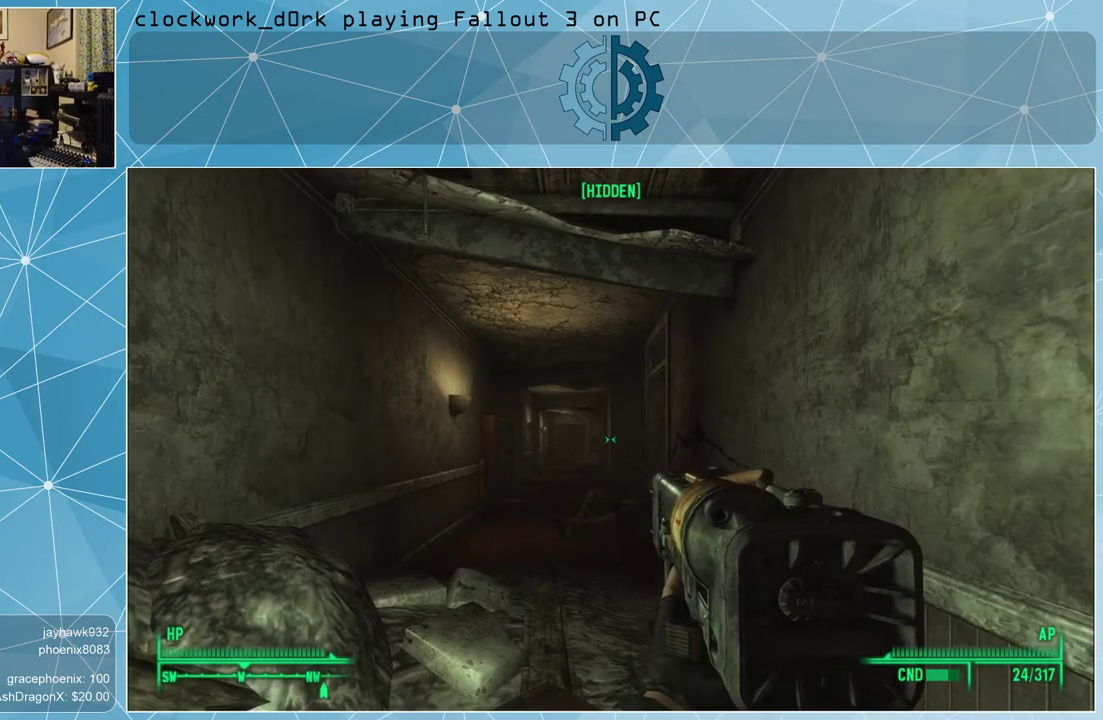
{"keys": [], "mouse": [], "events": []}
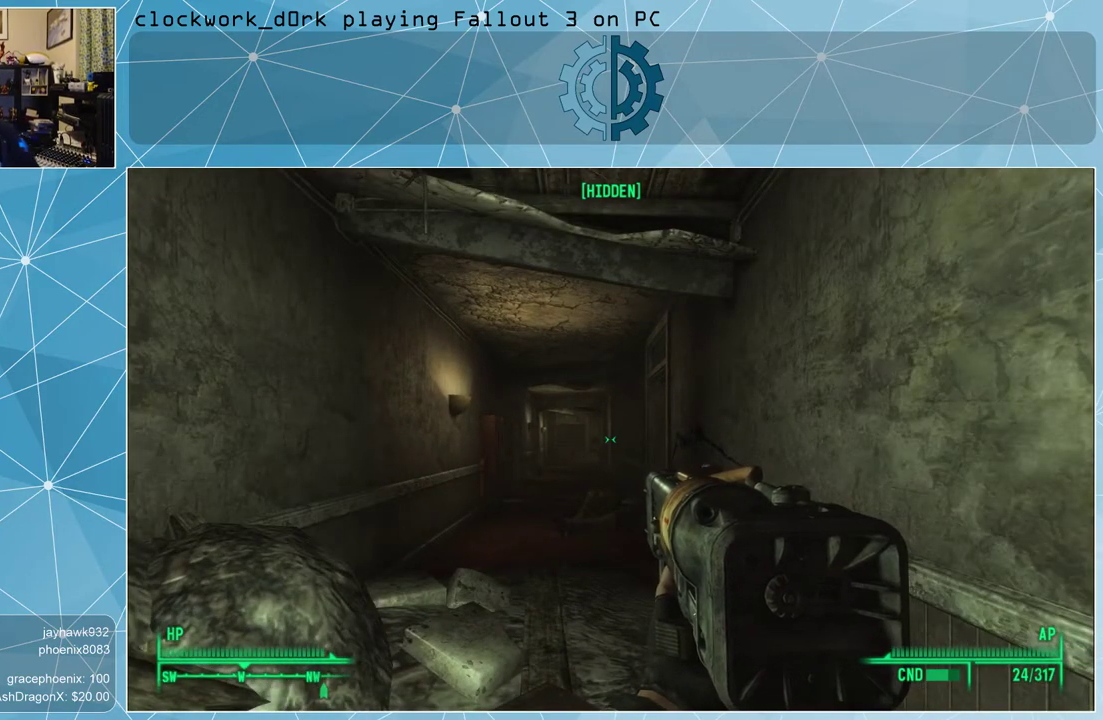
{"keys": [], "mouse": [], "events": []}
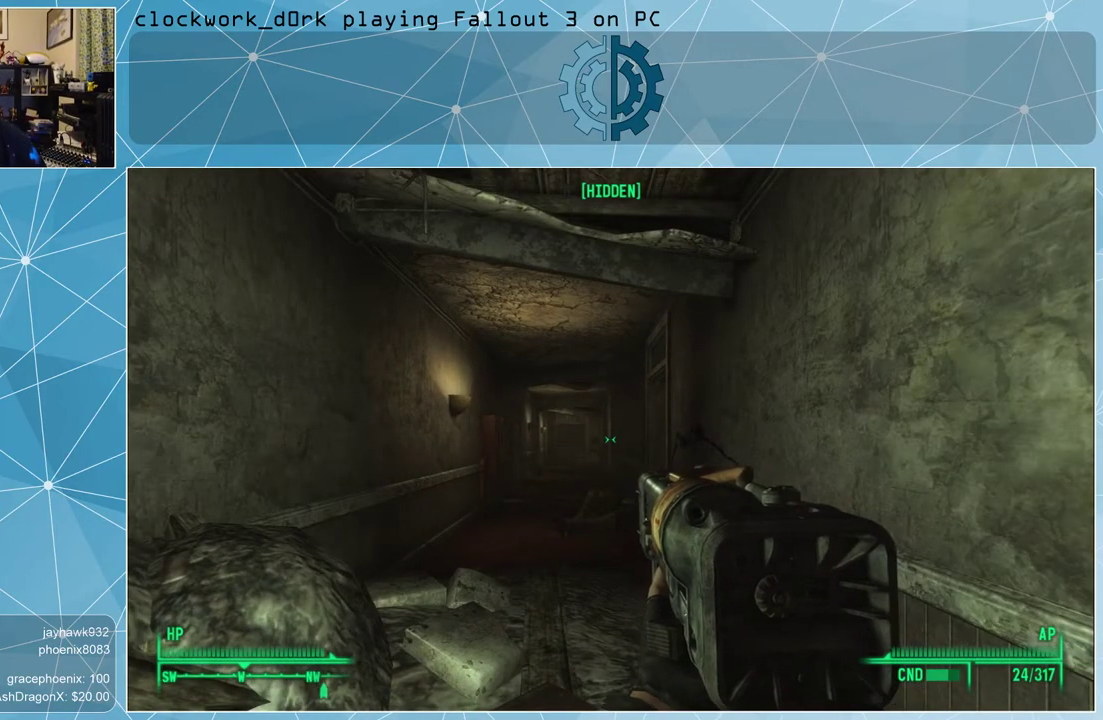
{"keys": [], "mouse": [], "events": []}